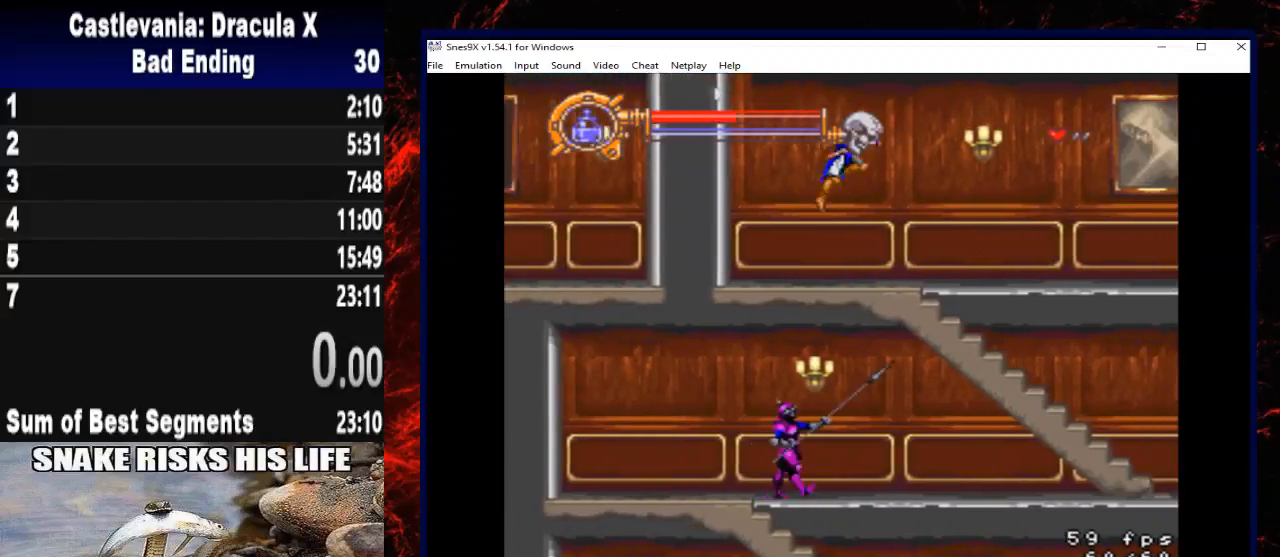
Gameplay with a controller (Xbox layout); each line is a JSON object with the inputs held at the frame after it. "events" lists button and stick changes between this image and that frame as [ms after this image, input, new state], when the widget could be followed in between. Not read: L3 R3.
{"buttons": ["DPAD_RIGHT"], "left_stick": "right", "right_stick": "center", "events": [[67, "A", "up"]]}
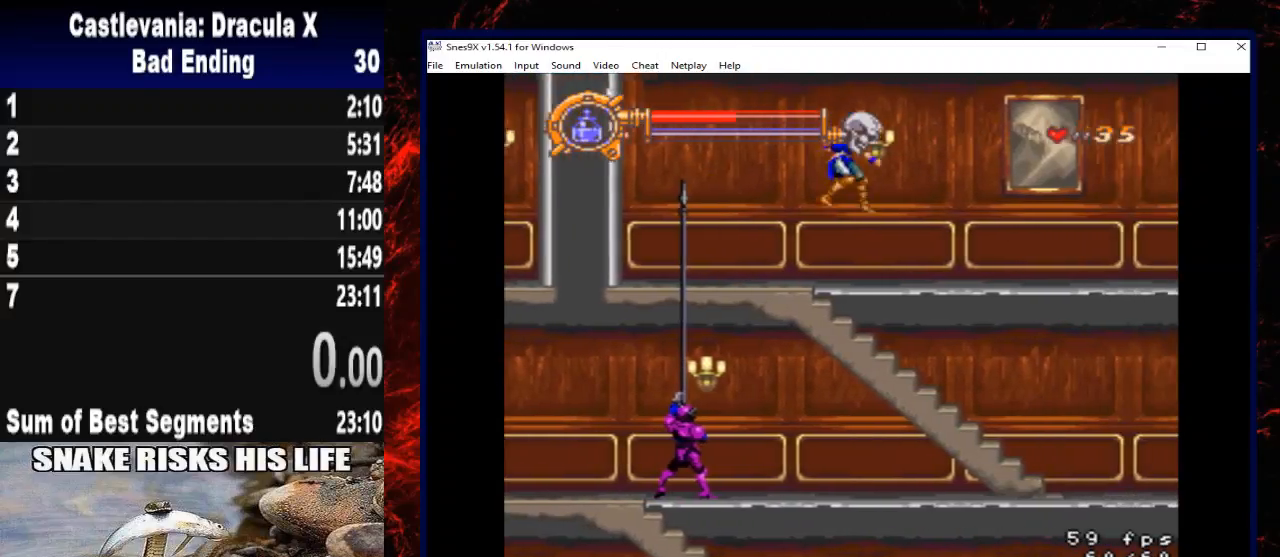
{"buttons": ["DPAD_RIGHT"], "left_stick": "right", "right_stick": "center", "events": []}
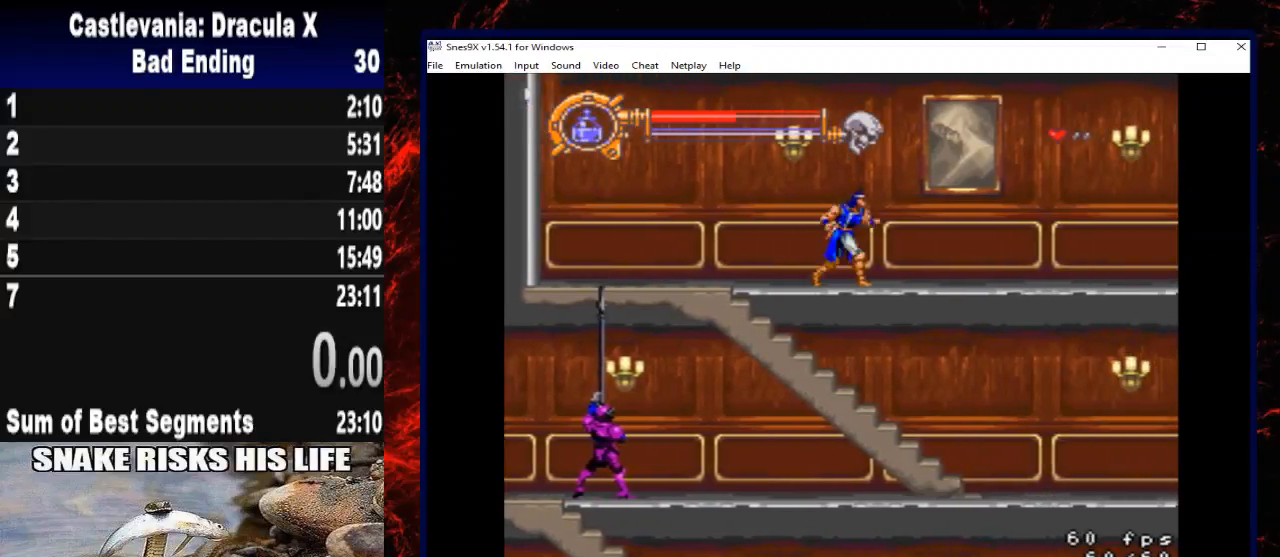
{"buttons": ["DPAD_RIGHT"], "left_stick": "right", "right_stick": "center", "events": []}
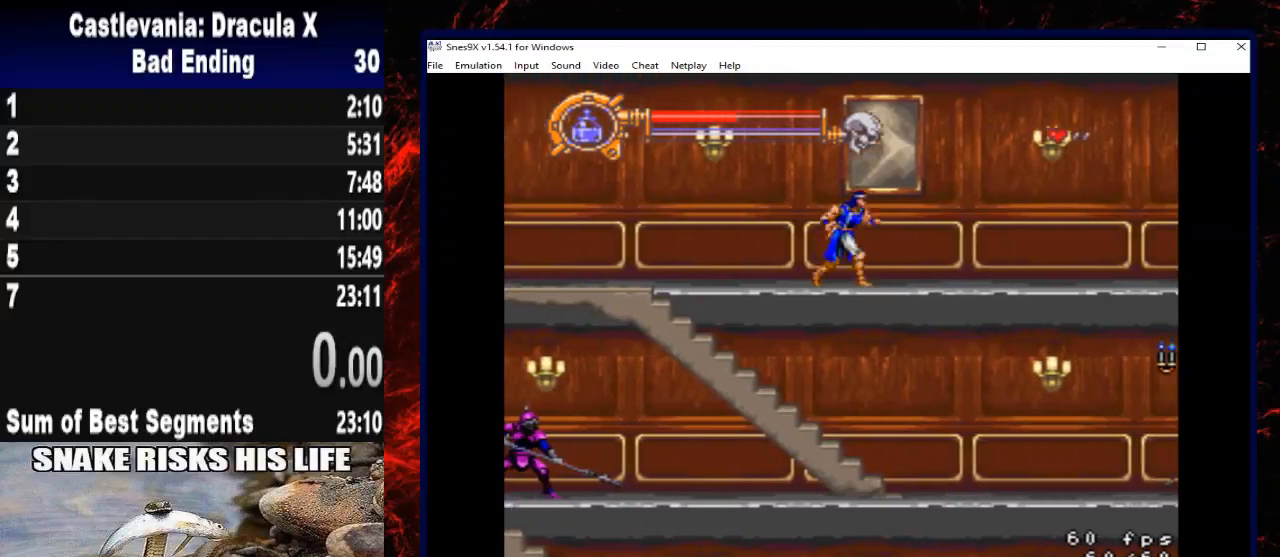
{"buttons": ["DPAD_RIGHT"], "left_stick": "right", "right_stick": "center", "events": [[267, "DPAD_RIGHT", "up"], [267, "left_stick", "center"], [467, "DPAD_RIGHT", "down"], [467, "left_stick", "right"]]}
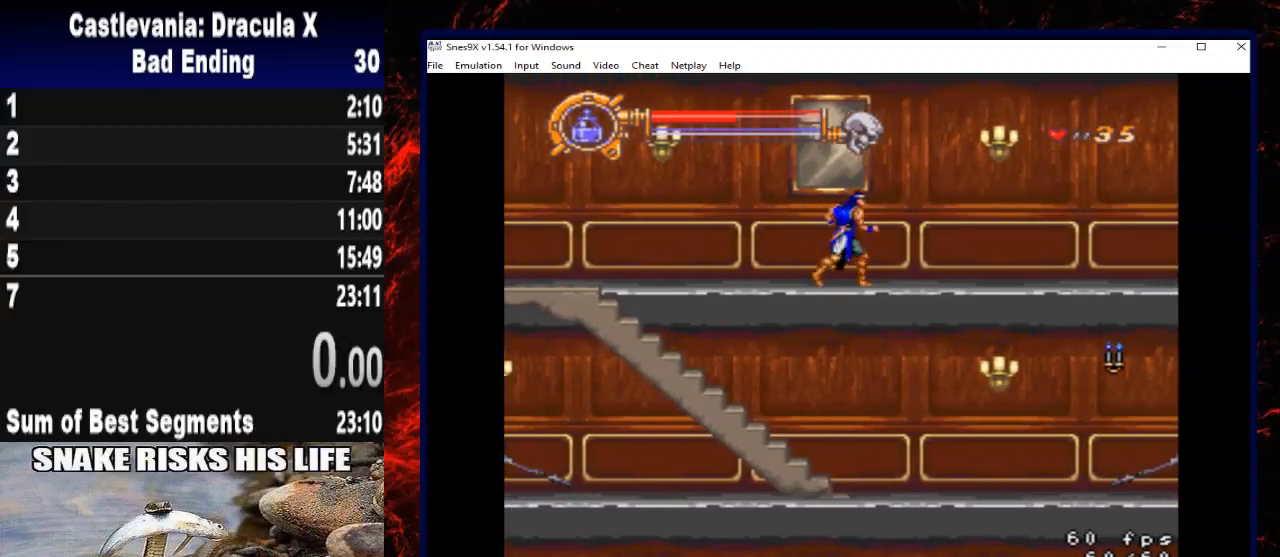
{"buttons": [], "left_stick": "center", "right_stick": "center", "events": [[233, "DPAD_RIGHT", "up"], [233, "left_stick", "center"]]}
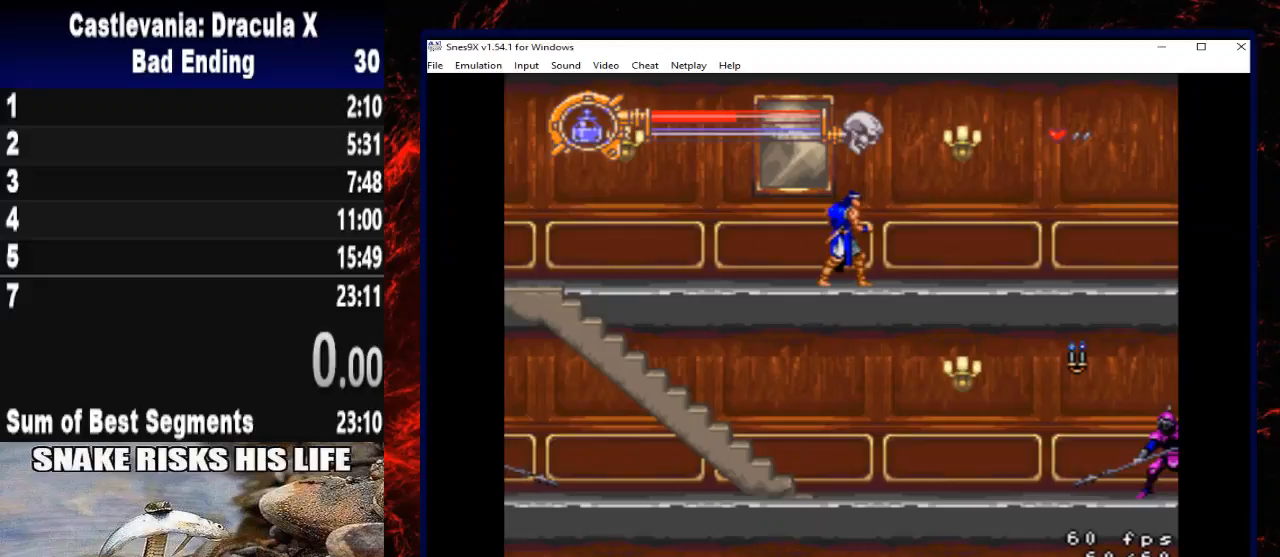
{"buttons": ["DPAD_RIGHT"], "left_stick": "right", "right_stick": "center", "events": [[267, "DPAD_RIGHT", "down"], [267, "left_stick", "right"]]}
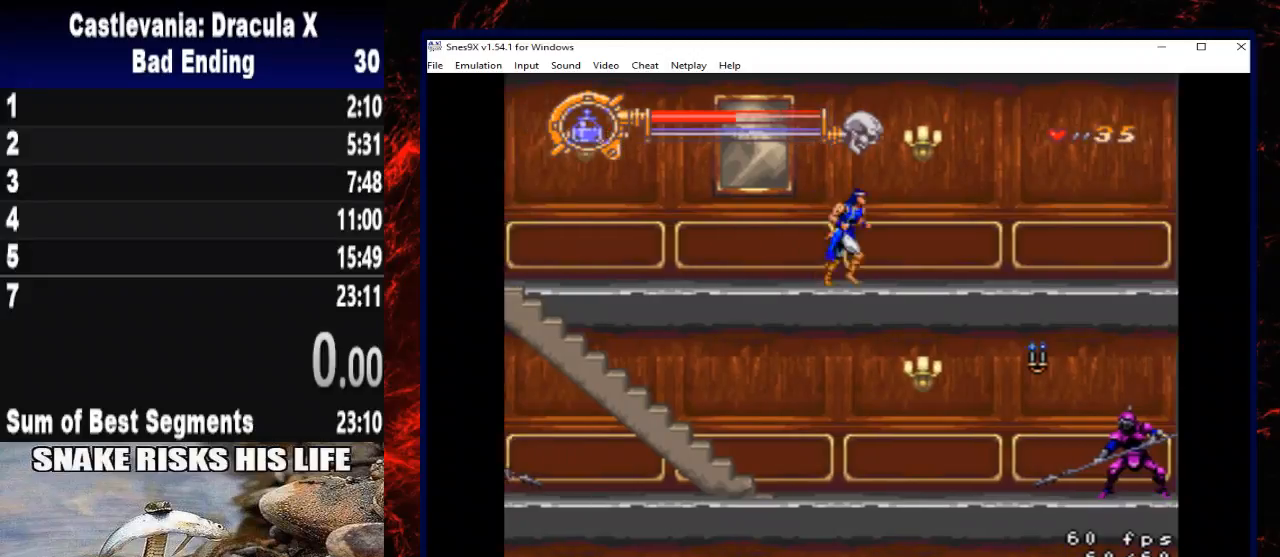
{"buttons": [], "left_stick": "center", "right_stick": "center", "events": [[100, "DPAD_RIGHT", "up"], [100, "left_stick", "center"]]}
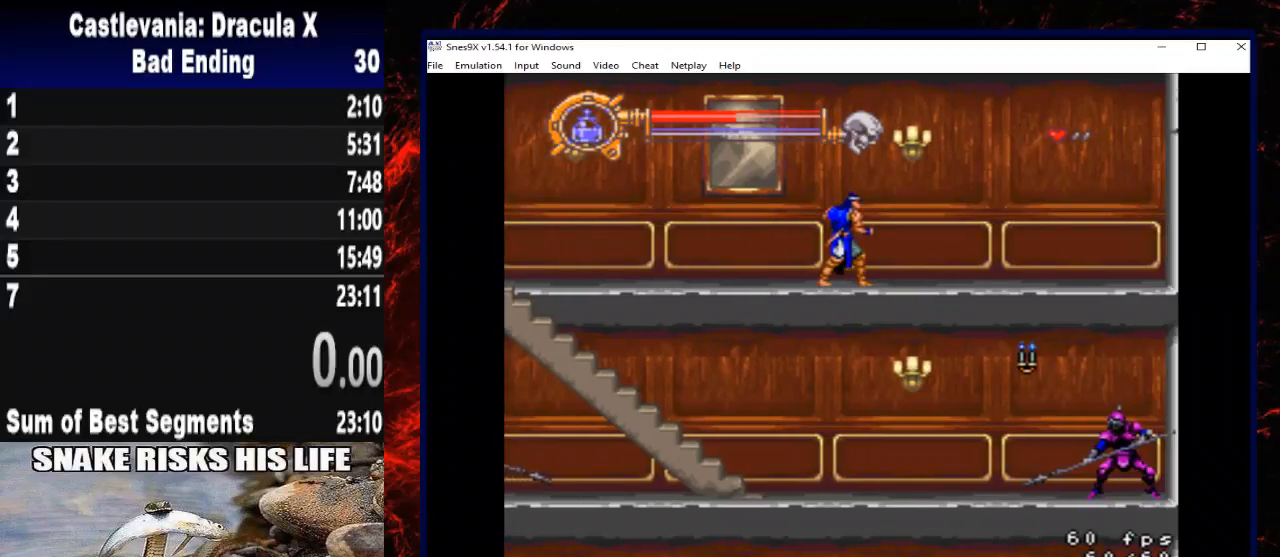
{"buttons": [], "left_stick": "center", "right_stick": "center", "events": []}
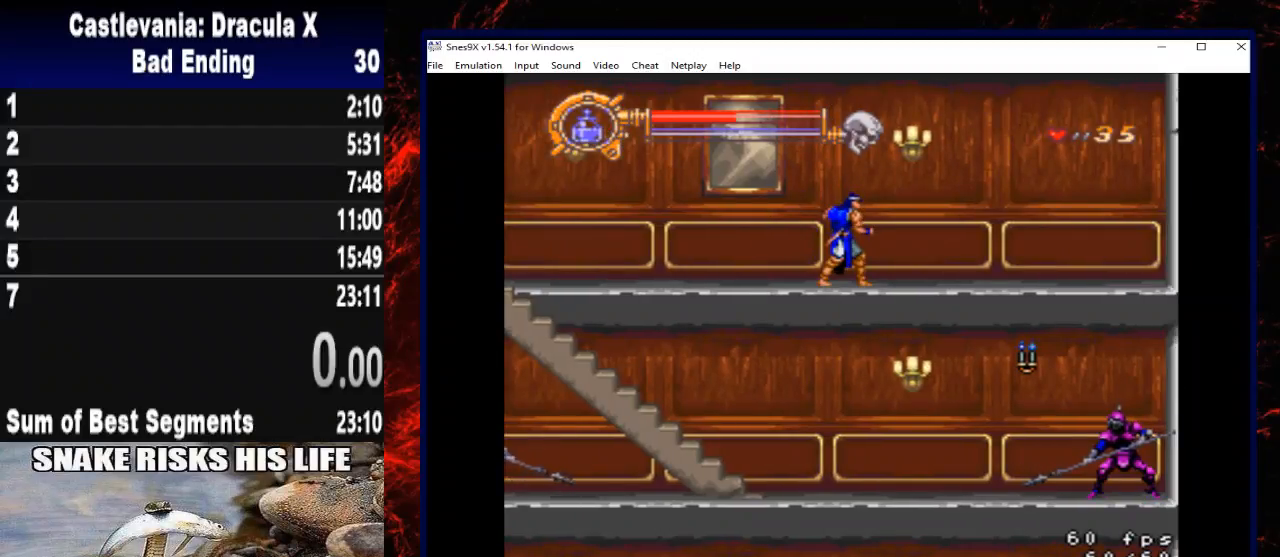
{"buttons": [], "left_stick": "center", "right_stick": "center", "events": [[300, "DPAD_RIGHT", "down"], [300, "left_stick", "right"], [467, "DPAD_RIGHT", "up"], [467, "left_stick", "center"]]}
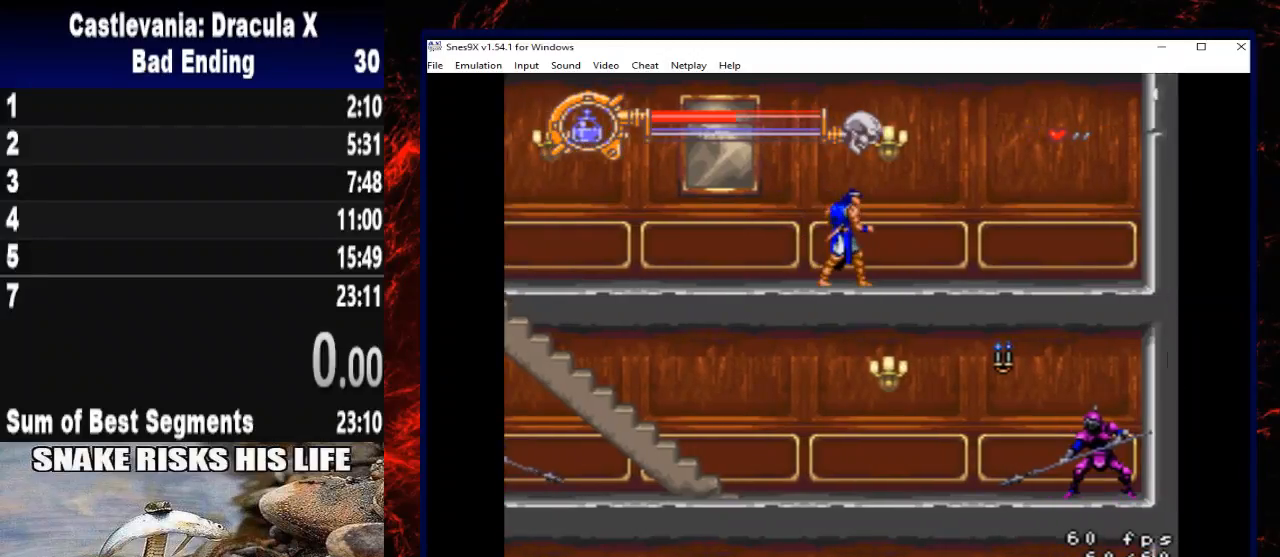
{"buttons": [], "left_stick": "center", "right_stick": "center", "events": []}
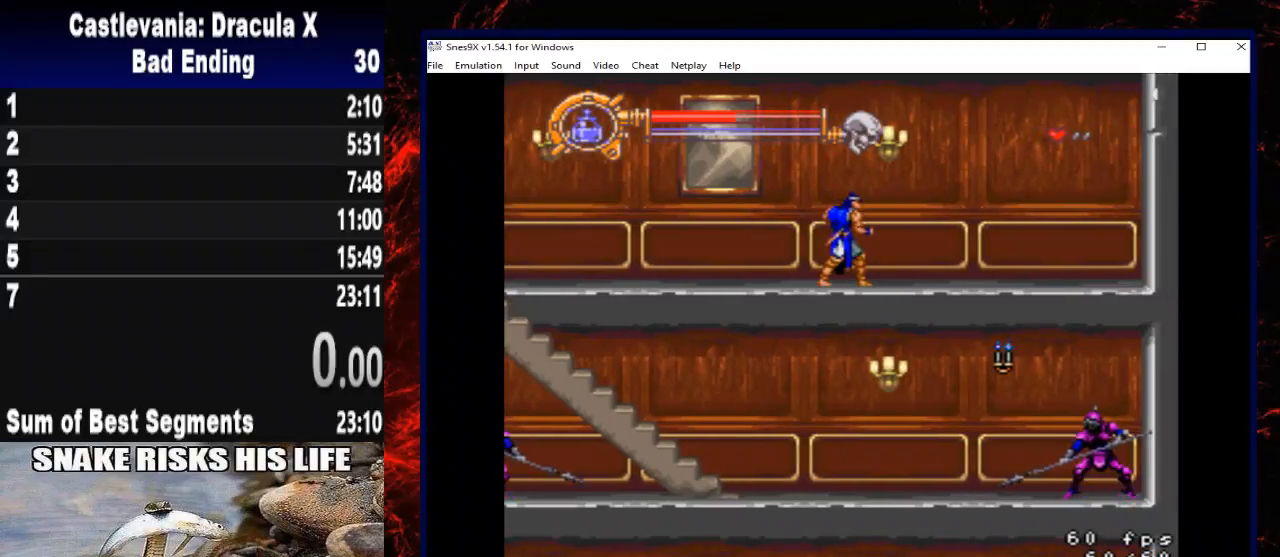
{"buttons": [], "left_stick": "center", "right_stick": "center", "events": []}
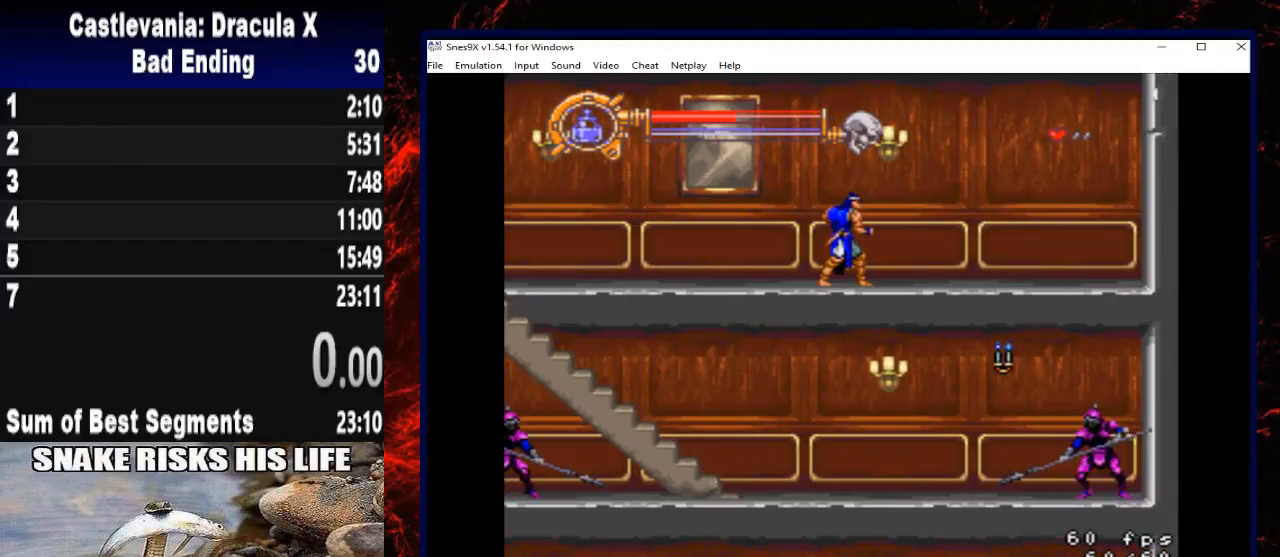
{"buttons": [], "left_stick": "center", "right_stick": "center", "events": []}
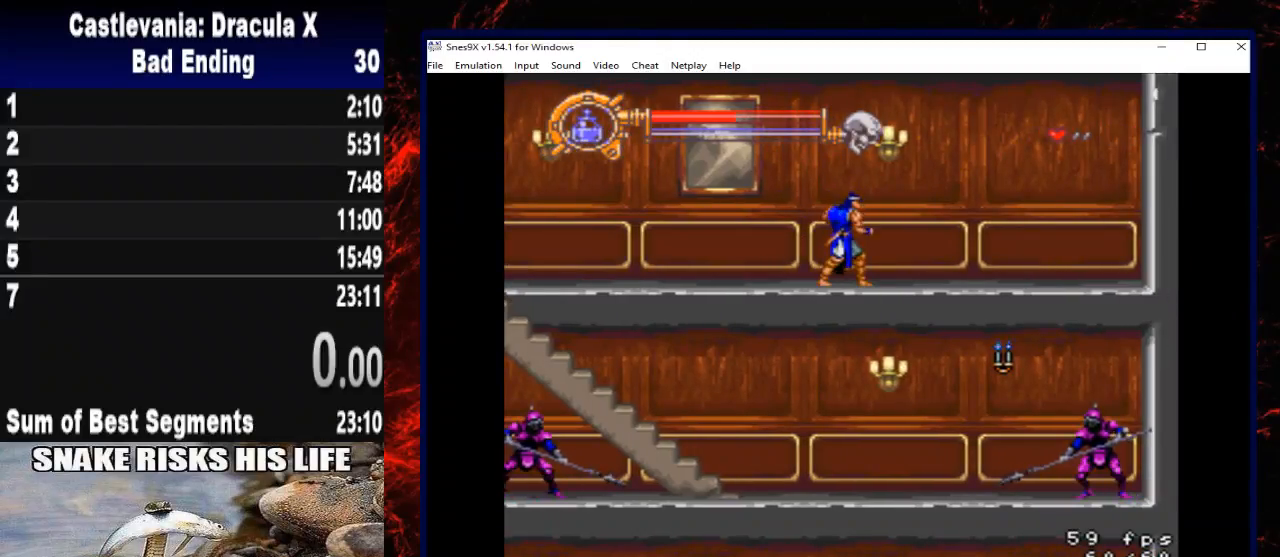
{"buttons": [], "left_stick": "center", "right_stick": "center", "events": []}
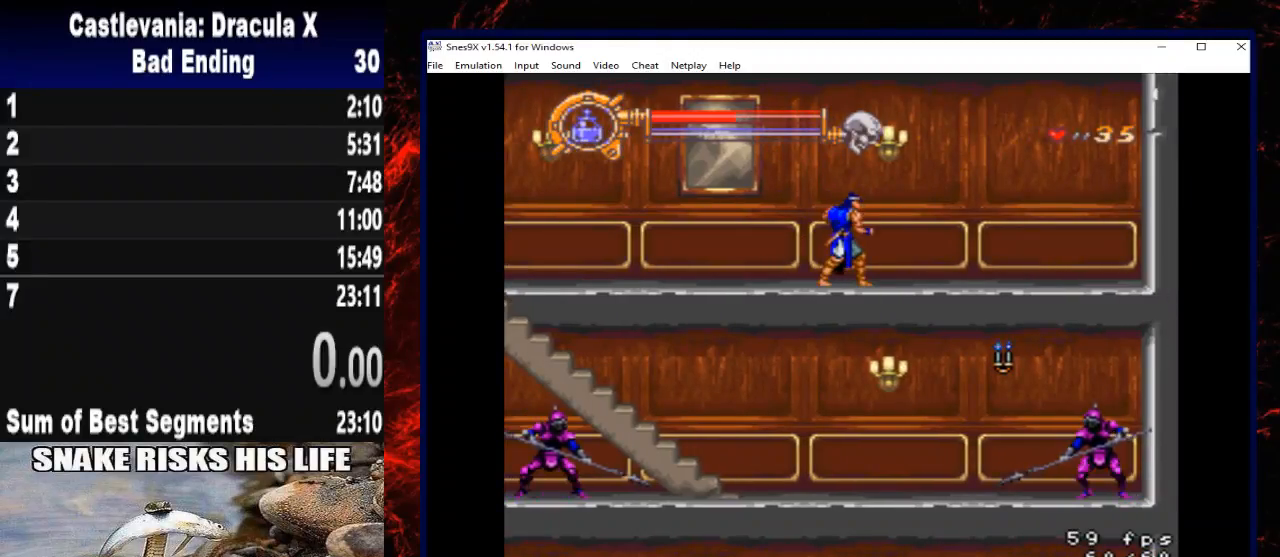
{"buttons": [], "left_stick": "center", "right_stick": "center", "events": []}
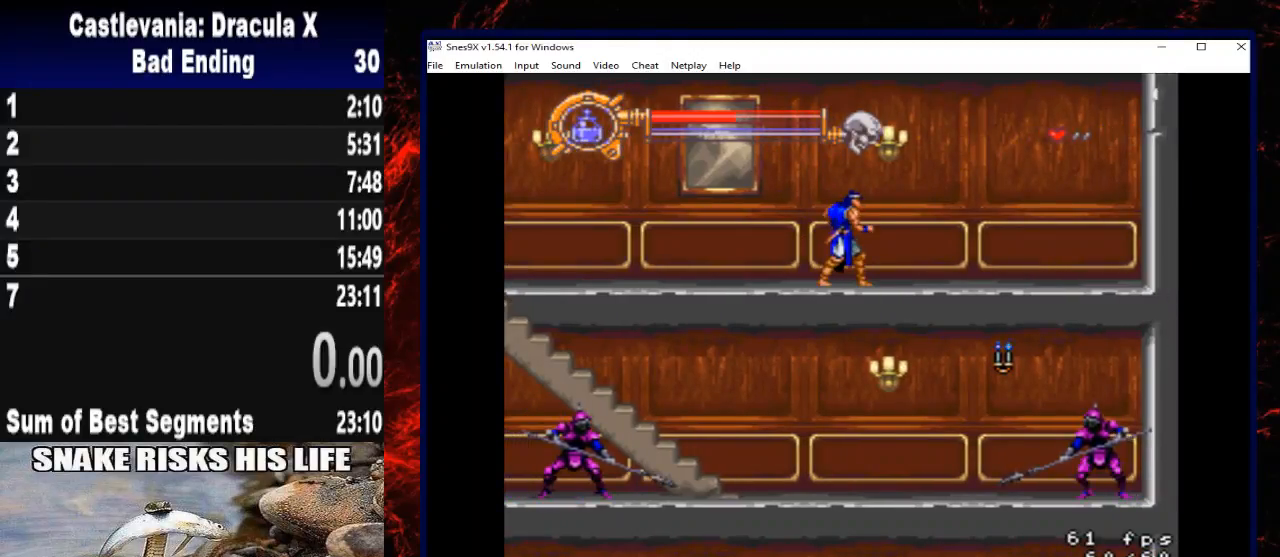
{"buttons": [], "left_stick": "center", "right_stick": "center", "events": []}
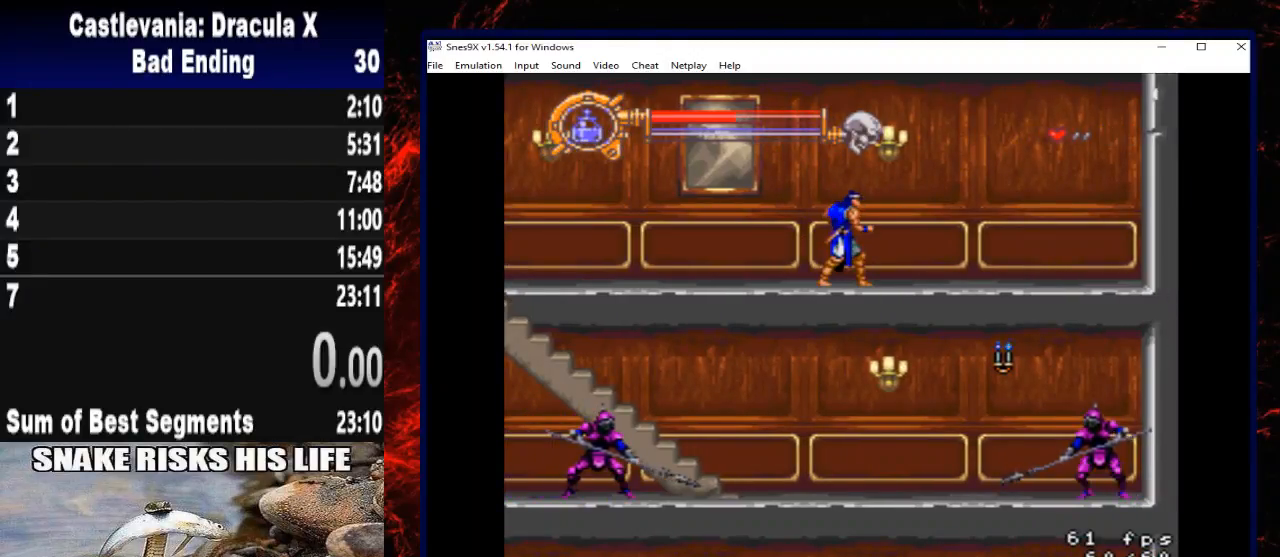
{"buttons": ["DPAD_LEFT"], "left_stick": "left", "right_stick": "center", "events": [[467, "DPAD_LEFT", "down"], [467, "left_stick", "left"]]}
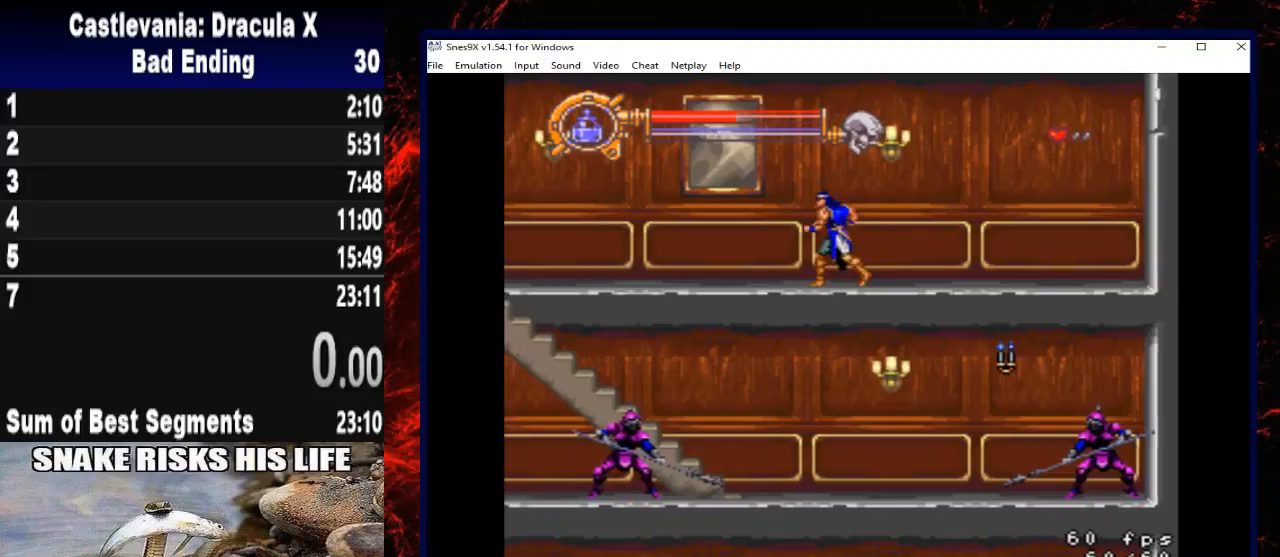
{"buttons": ["DPAD_LEFT"], "left_stick": "left", "right_stick": "center", "events": []}
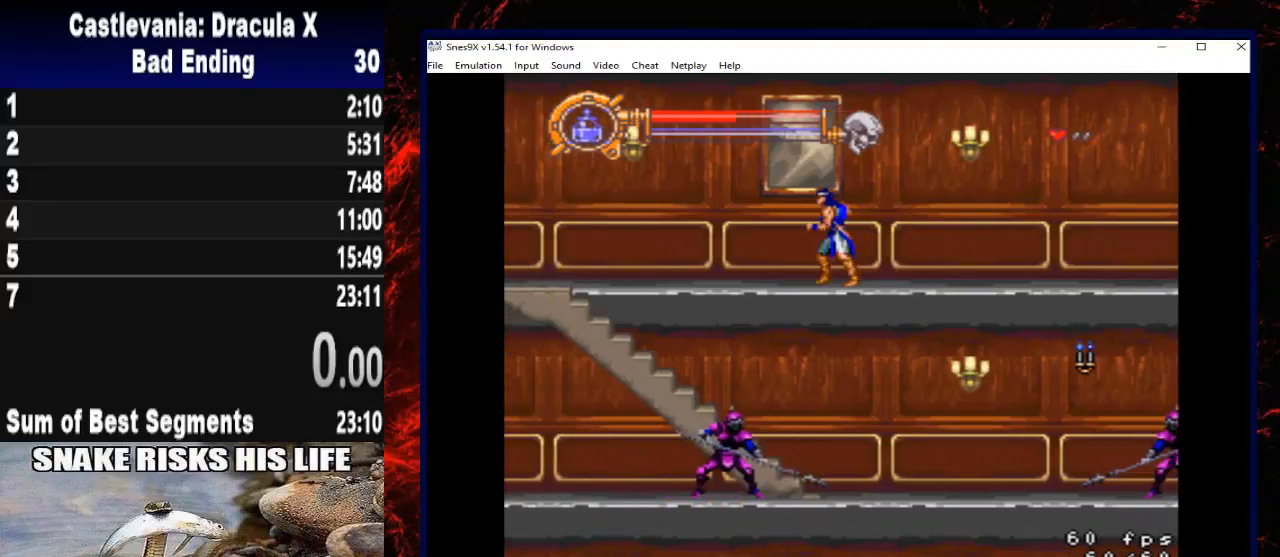
{"buttons": ["DPAD_LEFT"], "left_stick": "left", "right_stick": "center", "events": []}
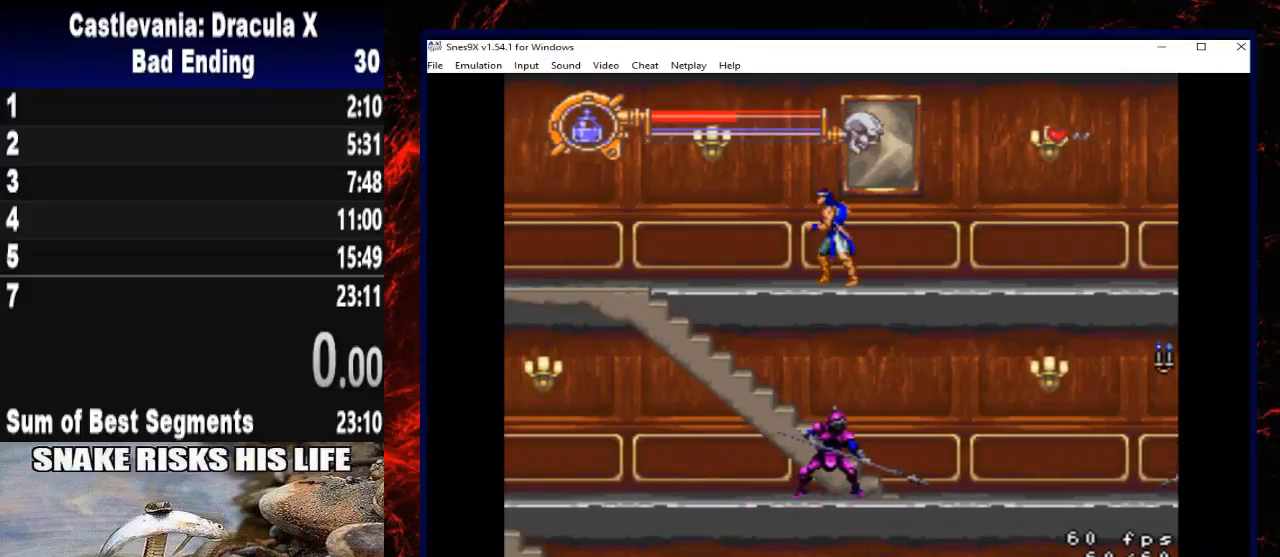
{"buttons": ["DPAD_LEFT"], "left_stick": "left", "right_stick": "center", "events": []}
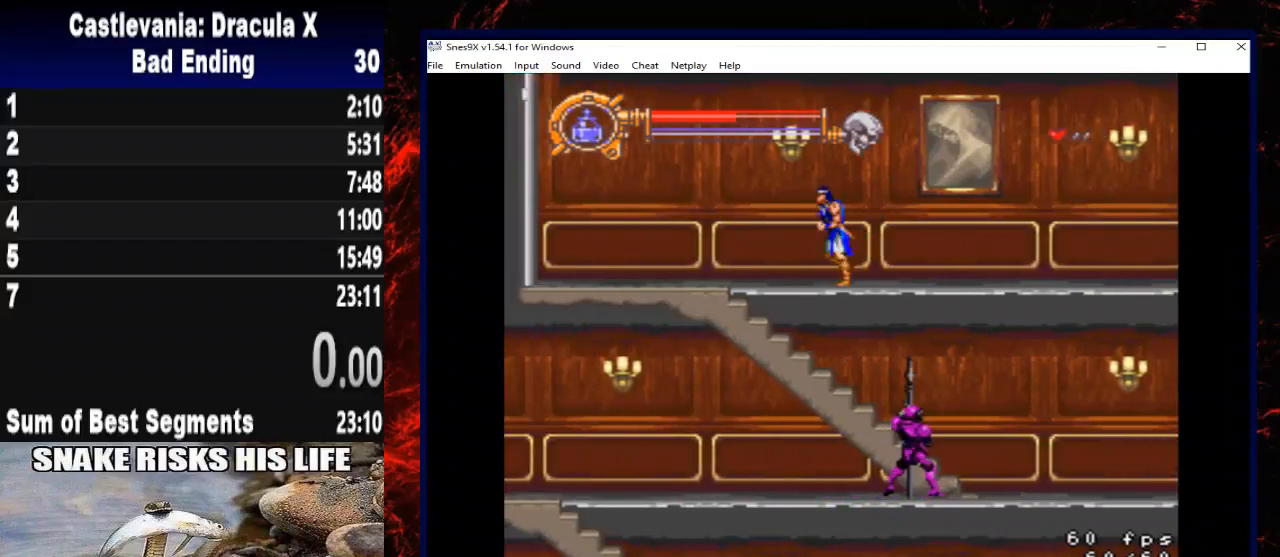
{"buttons": ["DPAD_LEFT"], "left_stick": "left", "right_stick": "center", "events": []}
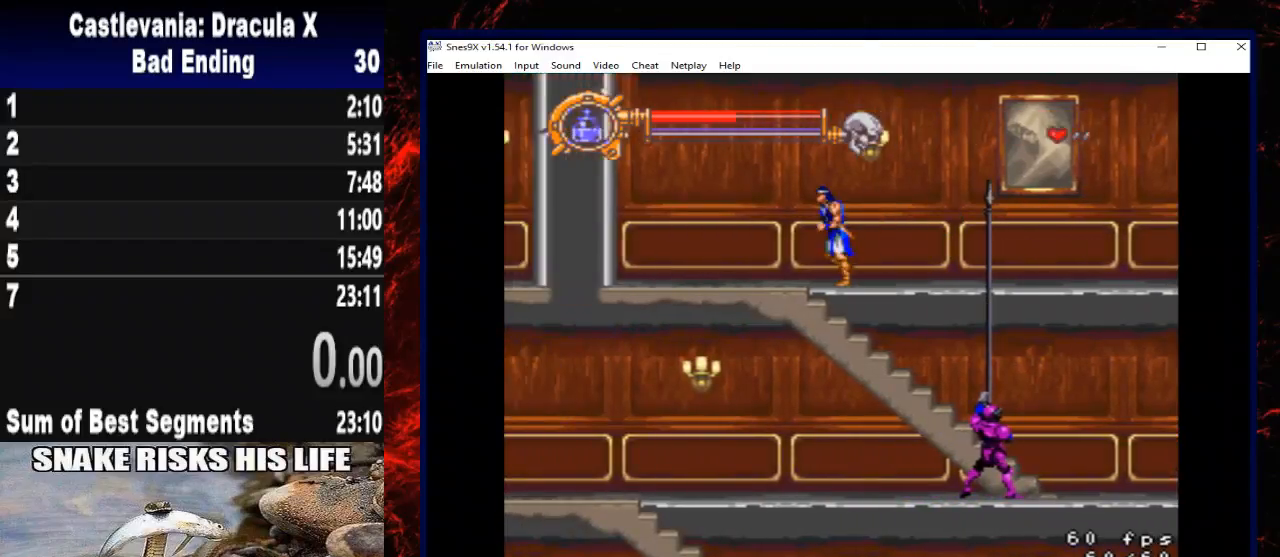
{"buttons": ["DPAD_DOWN"], "left_stick": "down", "right_stick": "center", "events": [[200, "DPAD_LEFT", "up"], [233, "DPAD_DOWN", "down"], [233, "left_stick", "down"]]}
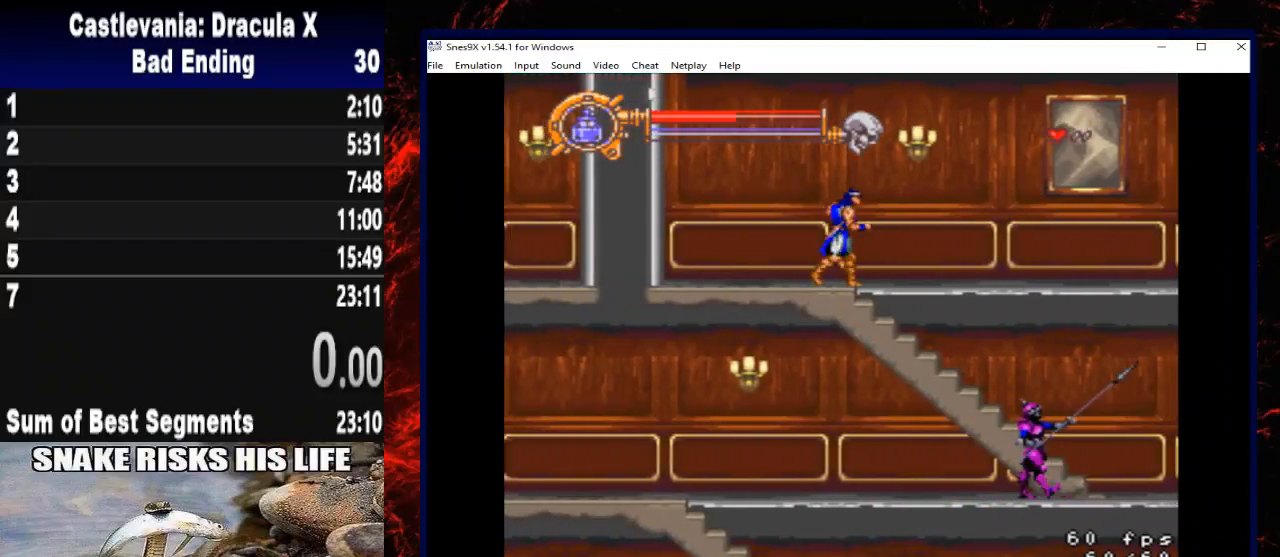
{"buttons": ["A", "DPAD_DOWN"], "left_stick": "down", "right_stick": "center", "events": [[433, "A", "down"]]}
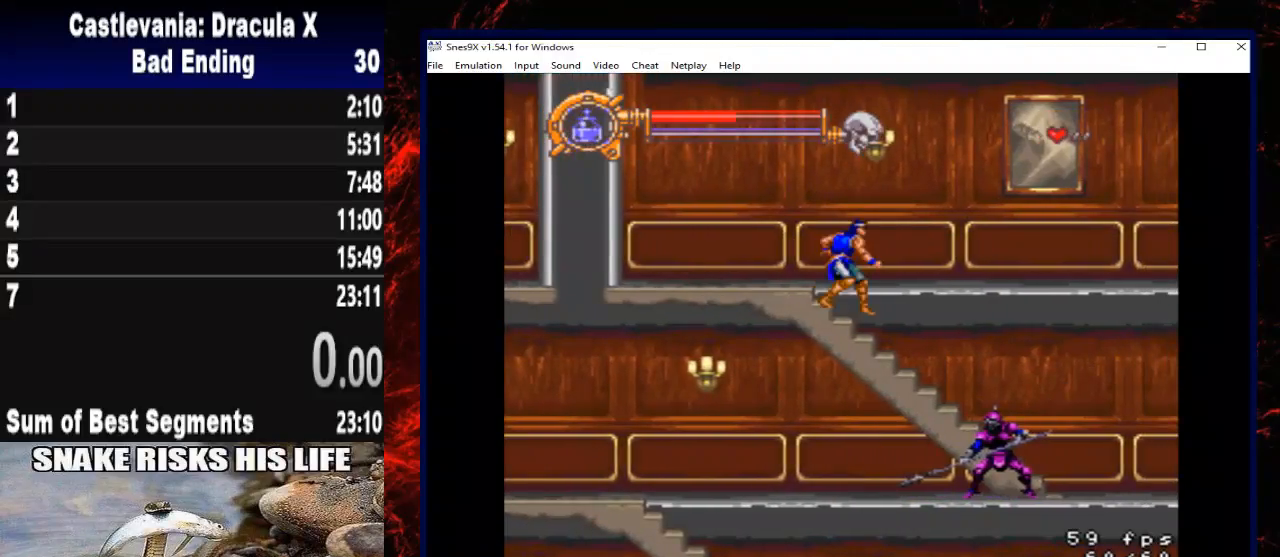
{"buttons": ["DPAD_LEFT"], "left_stick": "left", "right_stick": "center", "events": [[67, "A", "up"], [233, "DPAD_DOWN", "up"], [233, "left_stick", "center"], [300, "DPAD_LEFT", "down"], [300, "left_stick", "left"]]}
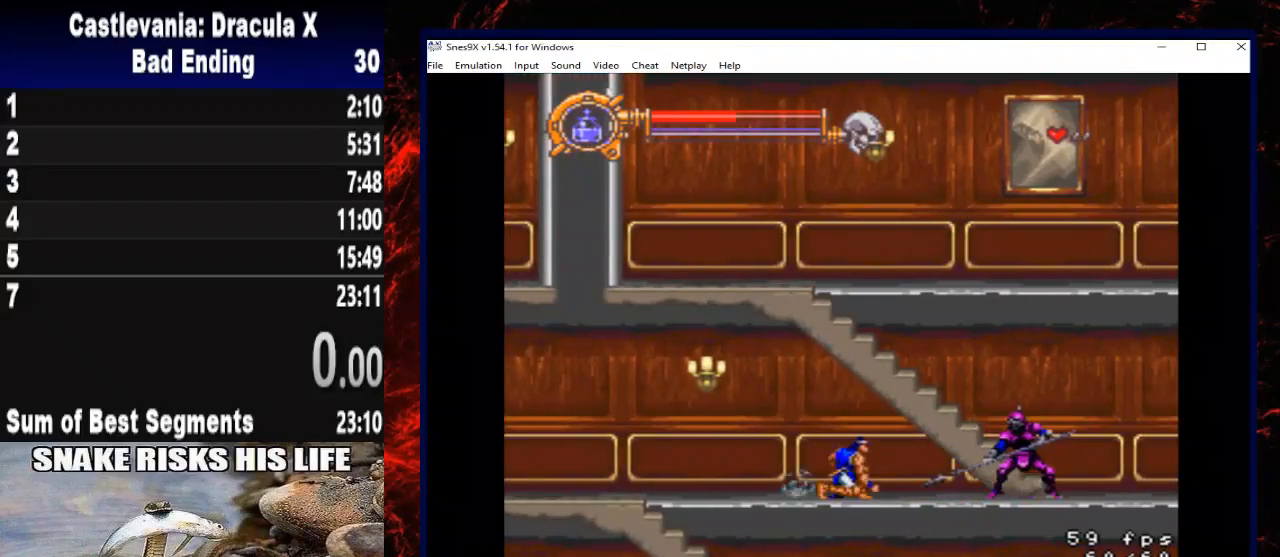
{"buttons": ["DPAD_LEFT"], "left_stick": "left", "right_stick": "center", "events": []}
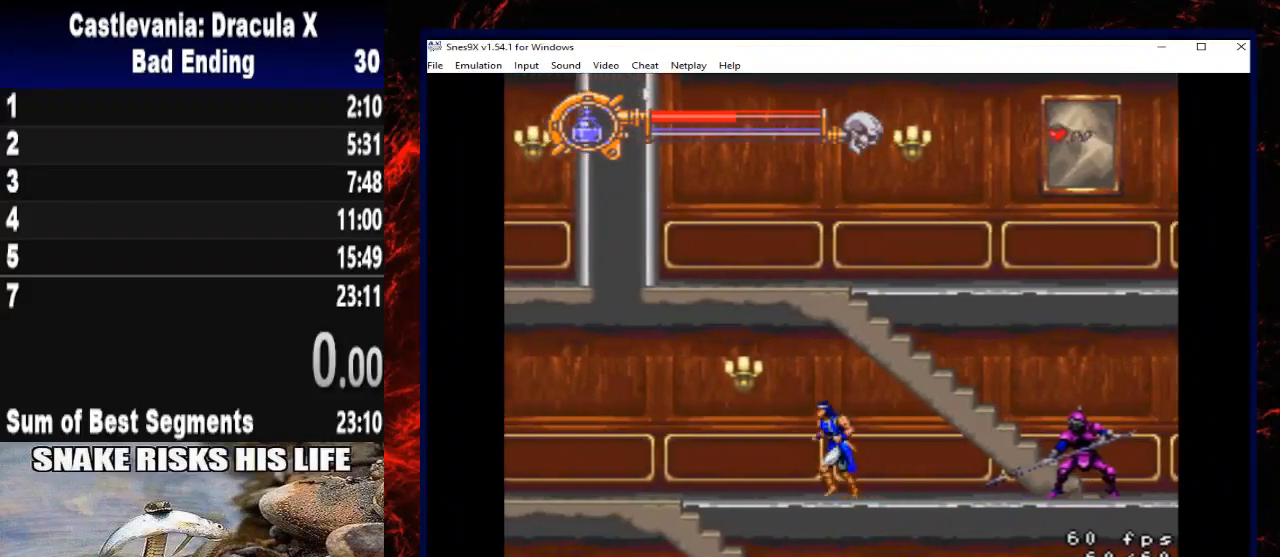
{"buttons": ["DPAD_LEFT"], "left_stick": "left", "right_stick": "center", "events": []}
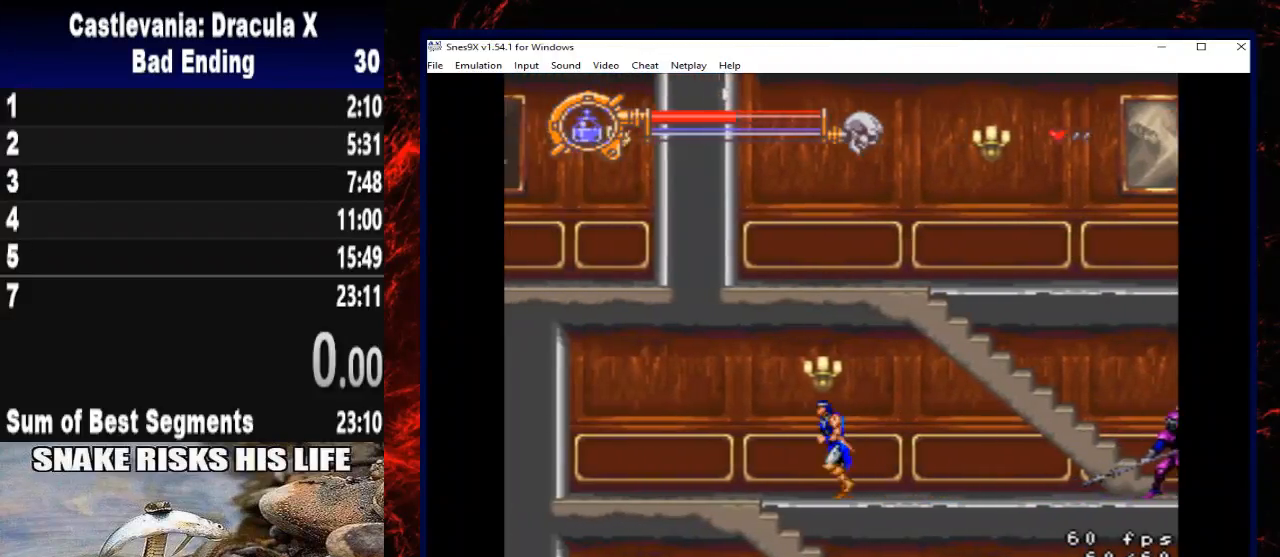
{"buttons": ["DPAD_LEFT"], "left_stick": "left", "right_stick": "center", "events": []}
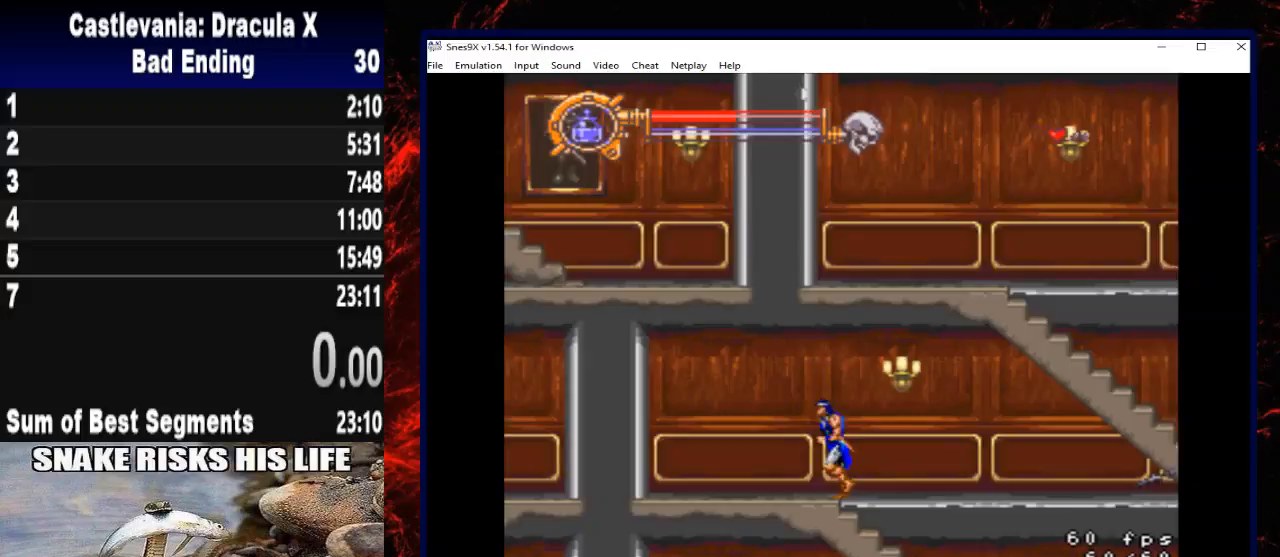
{"buttons": ["DPAD_LEFT"], "left_stick": "left", "right_stick": "center", "events": []}
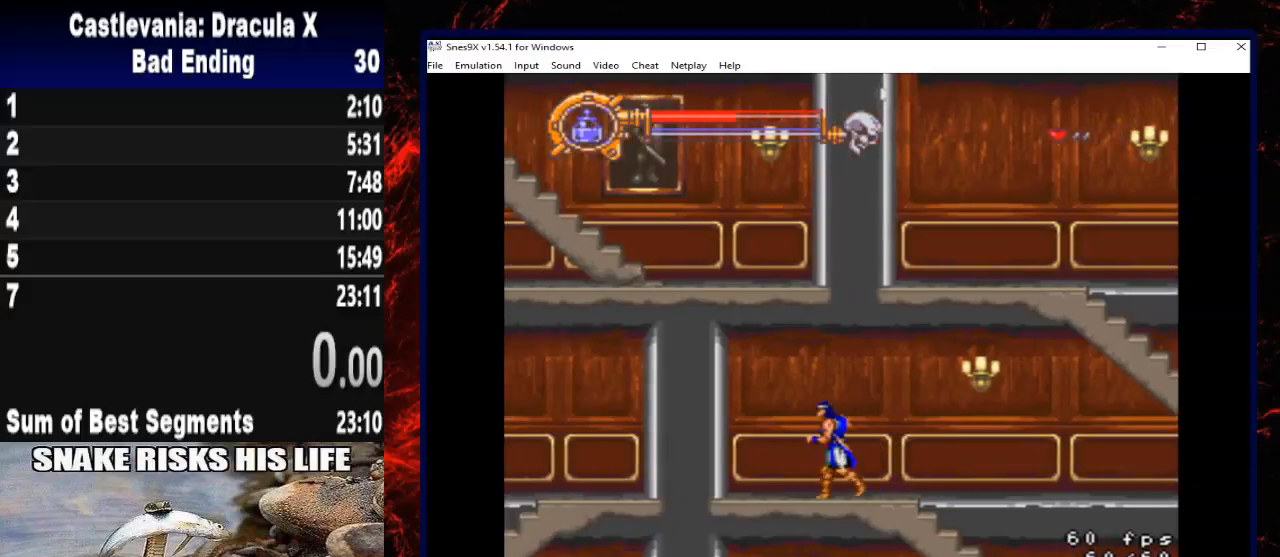
{"buttons": ["DPAD_LEFT"], "left_stick": "left", "right_stick": "center", "events": []}
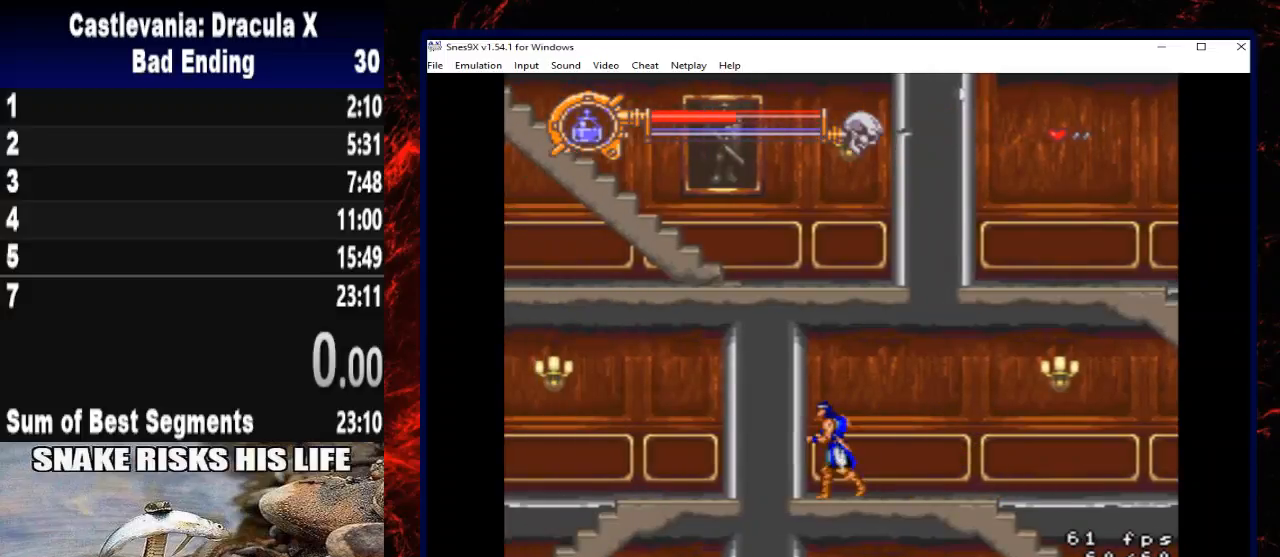
{"buttons": [], "left_stick": "center", "right_stick": "center", "events": [[400, "DPAD_LEFT", "up"], [400, "left_stick", "center"]]}